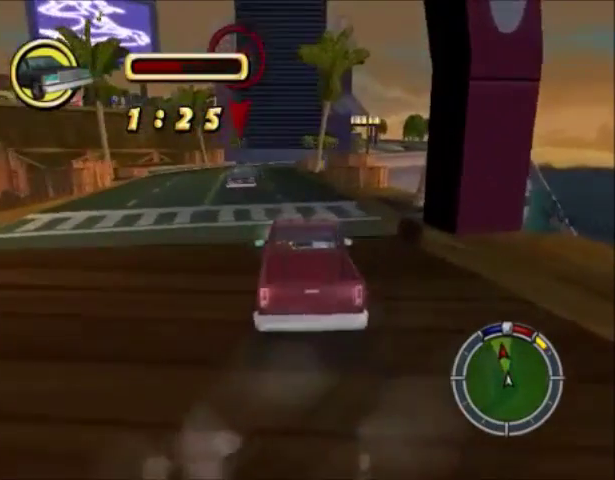
Gameplay with a controller (PlayStation layout); each line is a JSON object with the inputs held at the frame after it. "events" lists button and stick changes between this image and that frame as [ms after this image, input, new state], when the widget could be followed in between. Not read: L1 L3 R1 R3.
{"buttons": ["CROSS"], "left_stick": "left", "right_stick": "center", "events": [[400, "left_stick", "left"]]}
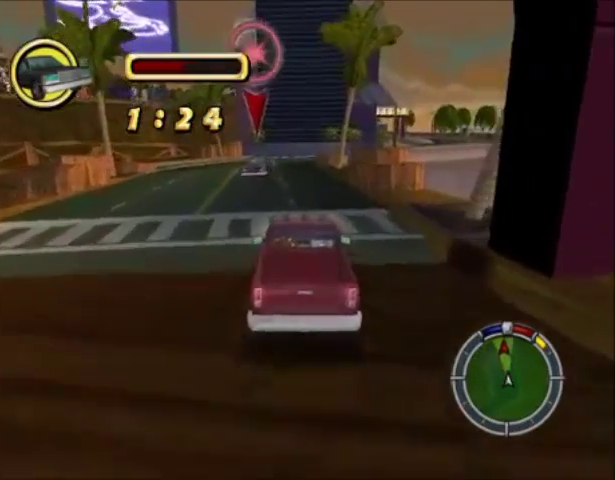
{"buttons": ["CROSS"], "left_stick": "center", "right_stick": "center", "events": [[33, "left_stick", "center"]]}
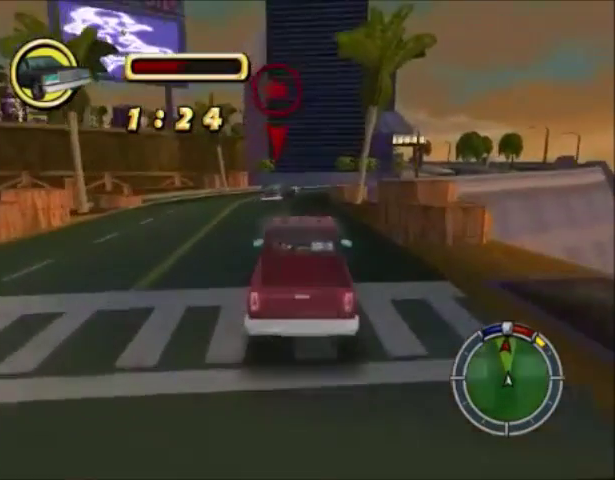
{"buttons": ["CROSS"], "left_stick": "center", "right_stick": "center", "events": [[66, "left_stick", "left"], [300, "left_stick", "center"]]}
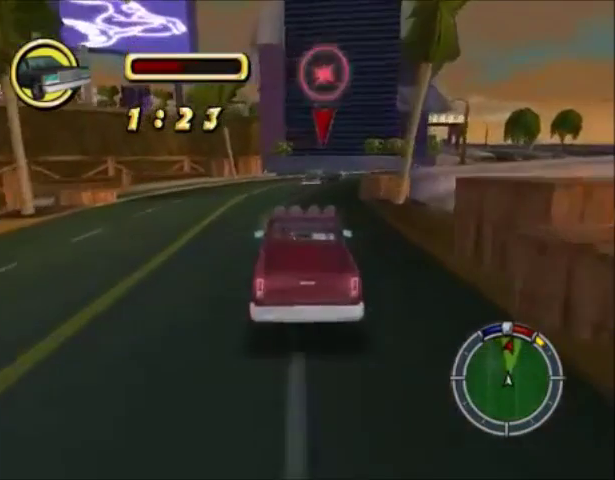
{"buttons": ["CROSS"], "left_stick": "right", "right_stick": "center", "events": [[401, "left_stick", "right"]]}
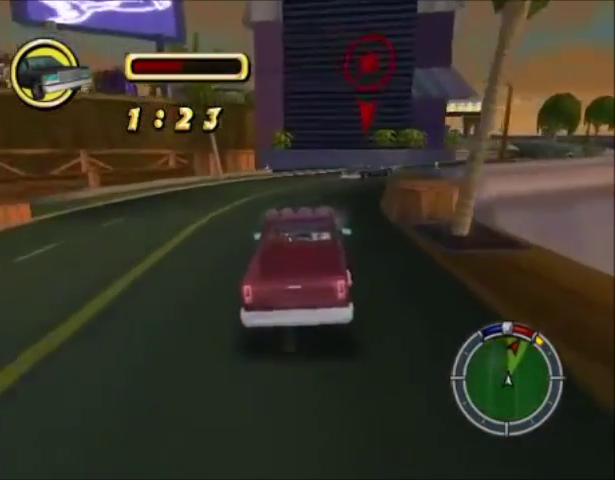
{"buttons": ["CROSS"], "left_stick": "right", "right_stick": "center", "events": [[33, "left_stick", "center"], [500, "left_stick", "right"]]}
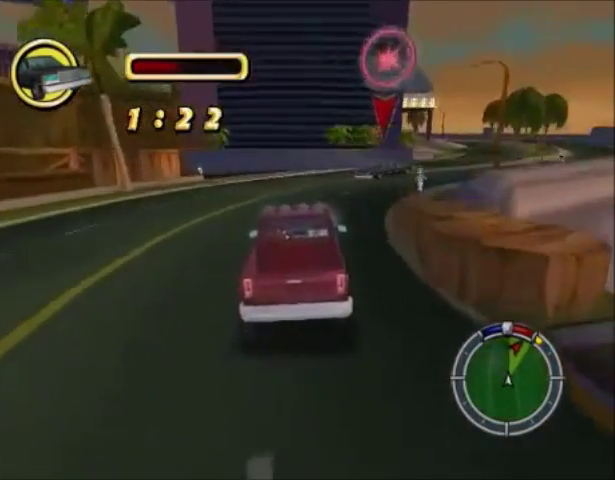
{"buttons": ["CROSS"], "left_stick": "right", "right_stick": "center", "events": [[234, "left_stick", "center"], [434, "left_stick", "right"]]}
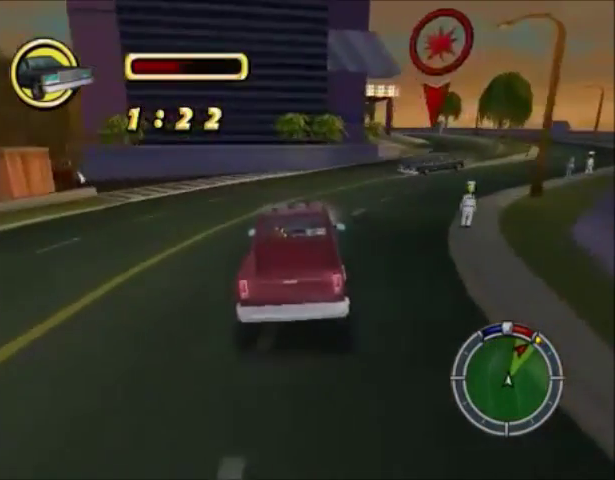
{"buttons": ["CIRCLE"], "left_stick": "right", "right_stick": "center", "events": [[367, "CROSS", "up"], [467, "CIRCLE", "down"]]}
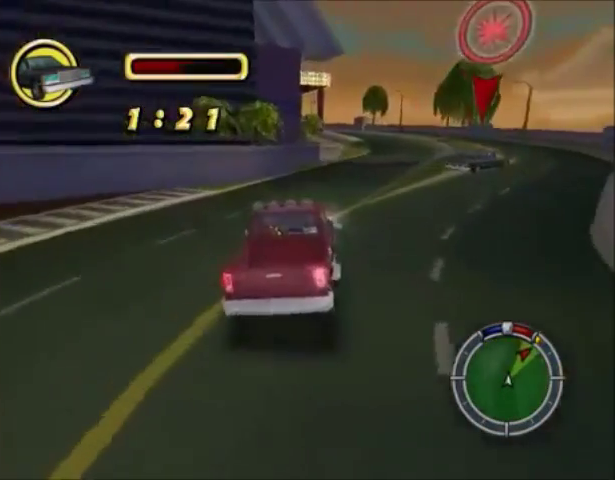
{"buttons": [], "left_stick": "center", "right_stick": "center", "events": [[34, "left_stick", "center"], [334, "CIRCLE", "up"]]}
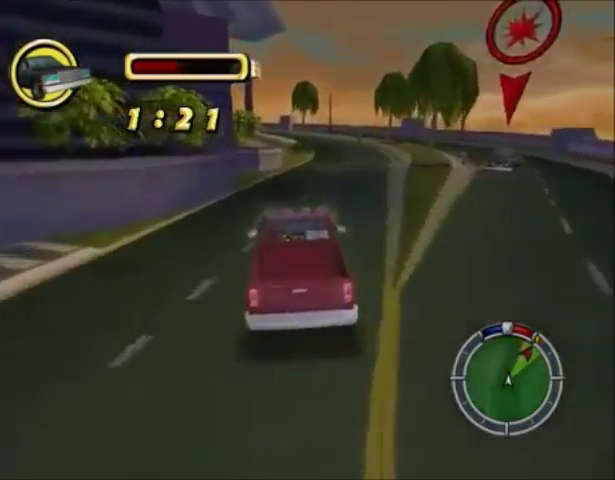
{"buttons": [], "left_stick": "center", "right_stick": "center", "events": []}
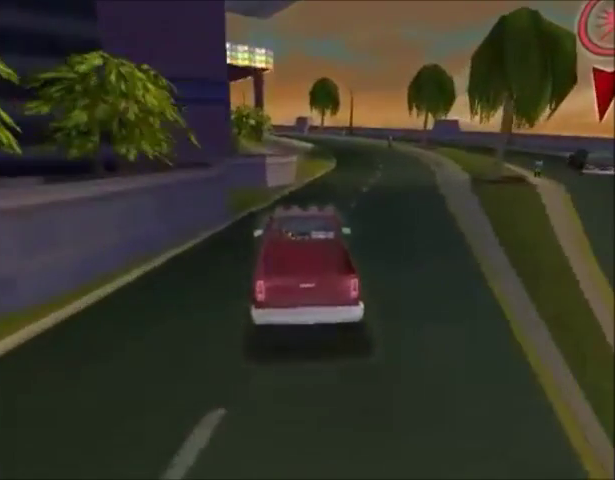
{"buttons": [], "left_stick": "center", "right_stick": "center", "events": []}
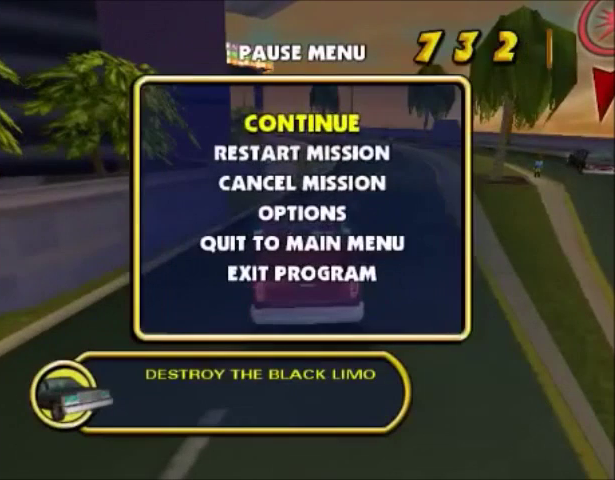
{"buttons": [], "left_stick": "center", "right_stick": "center", "events": []}
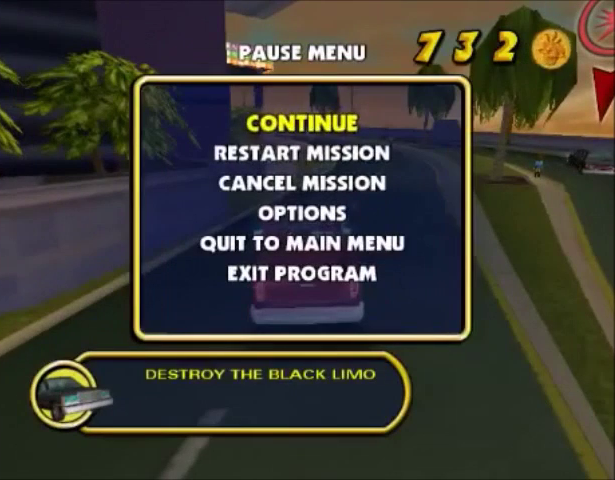
{"buttons": [], "left_stick": "center", "right_stick": "center", "events": []}
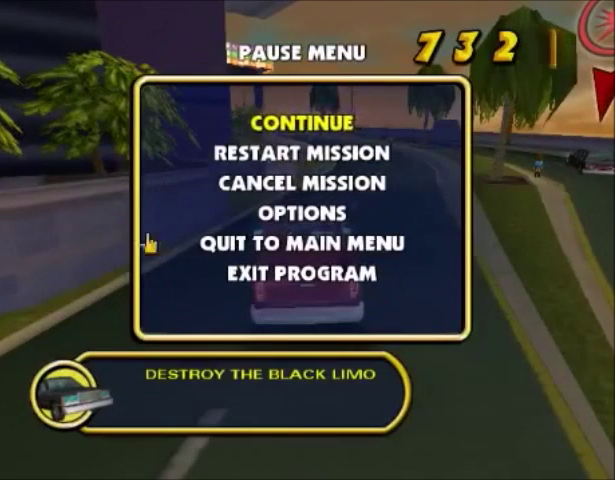
{"buttons": [], "left_stick": "center", "right_stick": "center", "events": []}
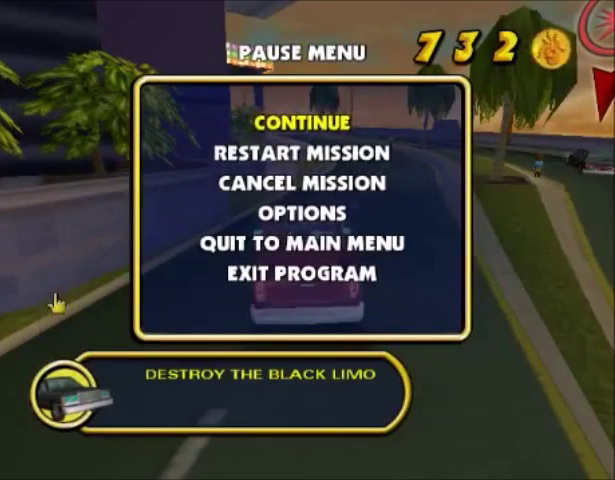
{"buttons": [], "left_stick": "center", "right_stick": "center", "events": []}
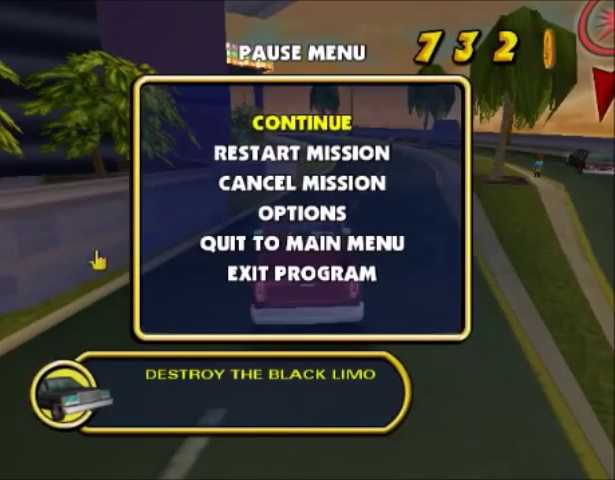
{"buttons": [], "left_stick": "center", "right_stick": "center", "events": []}
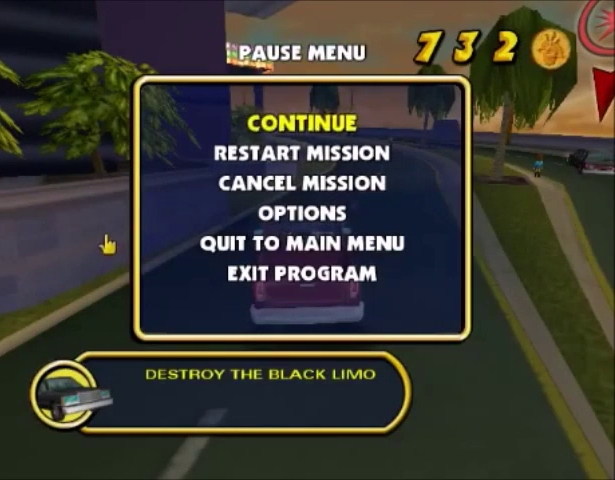
{"buttons": [], "left_stick": "center", "right_stick": "center", "events": []}
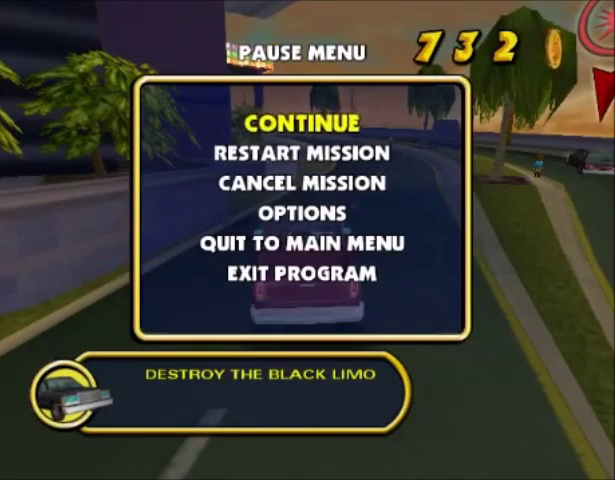
{"buttons": [], "left_stick": "center", "right_stick": "center", "events": []}
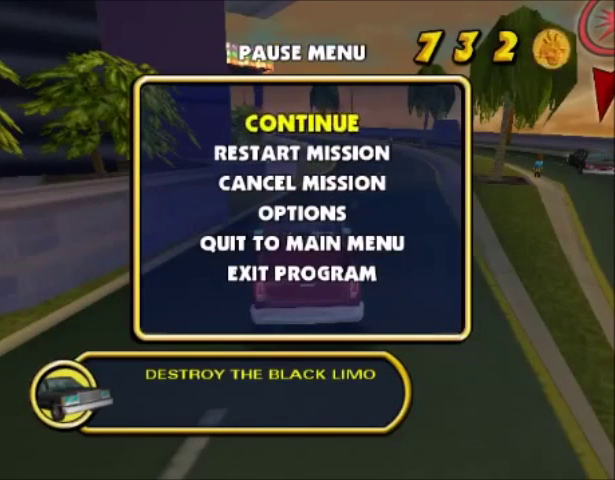
{"buttons": ["CROSS"], "left_stick": "right", "right_stick": "center", "events": [[134, "CROSS", "down"], [234, "CROSS", "up"], [300, "CROSS", "down"], [467, "left_stick", "right"]]}
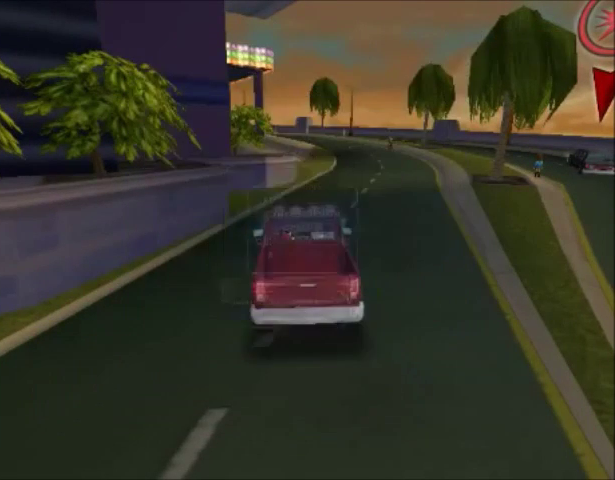
{"buttons": ["CROSS"], "left_stick": "center", "right_stick": "center", "events": [[433, "left_stick", "center"]]}
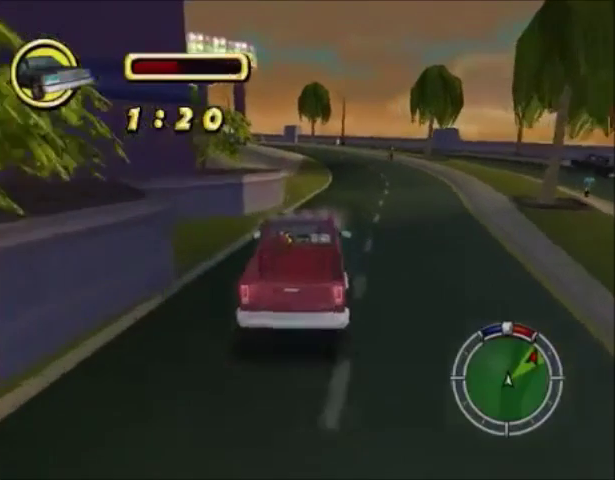
{"buttons": ["CROSS"], "left_stick": "center", "right_stick": "center", "events": []}
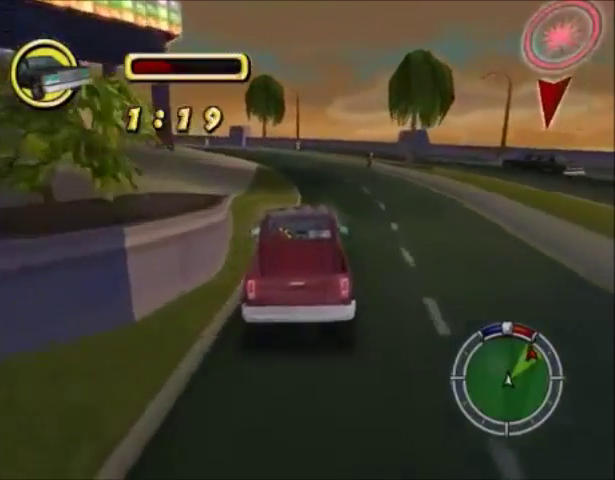
{"buttons": ["CROSS"], "left_stick": "left", "right_stick": "center", "events": [[100, "left_stick", "left"]]}
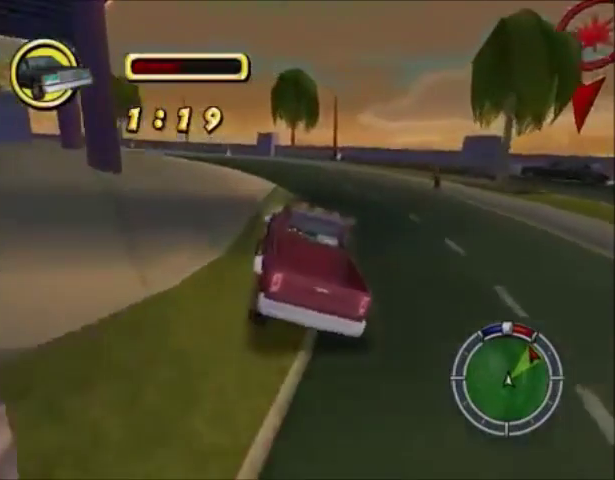
{"buttons": ["CROSS"], "left_stick": "left", "right_stick": "center", "events": [[300, "left_stick", "right"], [434, "left_stick", "center"], [501, "left_stick", "left"]]}
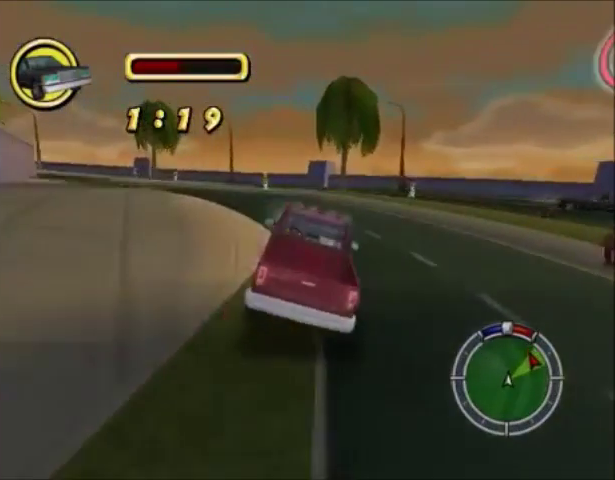
{"buttons": ["CROSS"], "left_stick": "center", "right_stick": "center", "events": [[233, "left_stick", "center"]]}
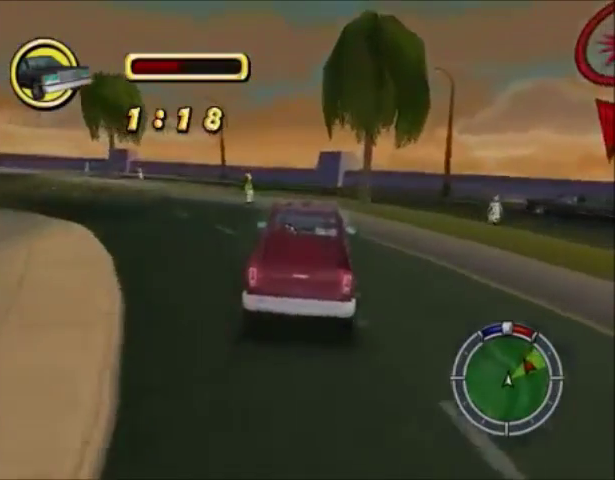
{"buttons": ["CROSS"], "left_stick": "right", "right_stick": "center", "events": [[501, "left_stick", "right"]]}
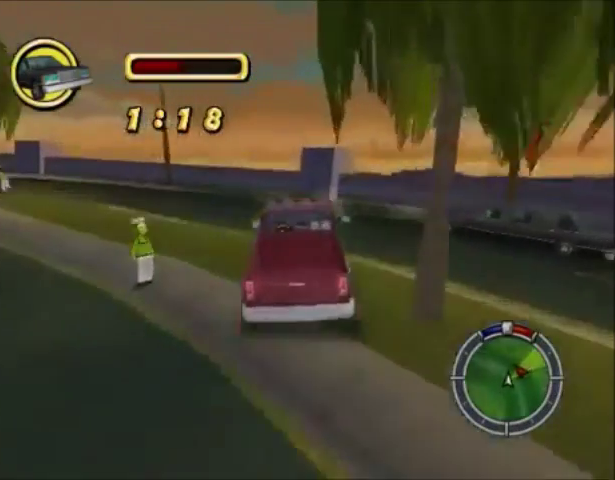
{"buttons": ["CROSS"], "left_stick": "left", "right_stick": "center", "events": [[367, "left_stick", "left"]]}
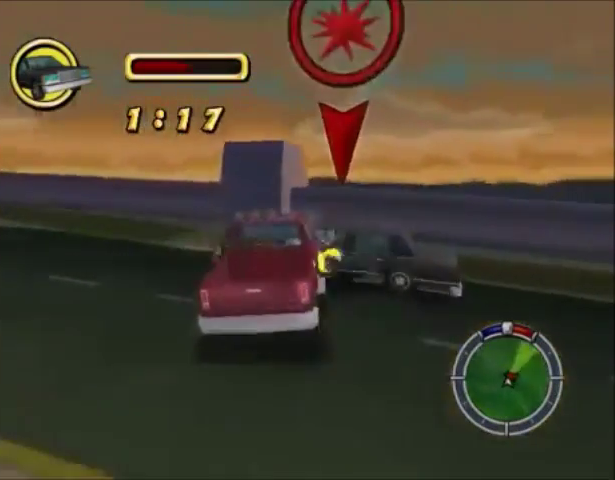
{"buttons": ["CROSS"], "left_stick": "left", "right_stick": "center", "events": []}
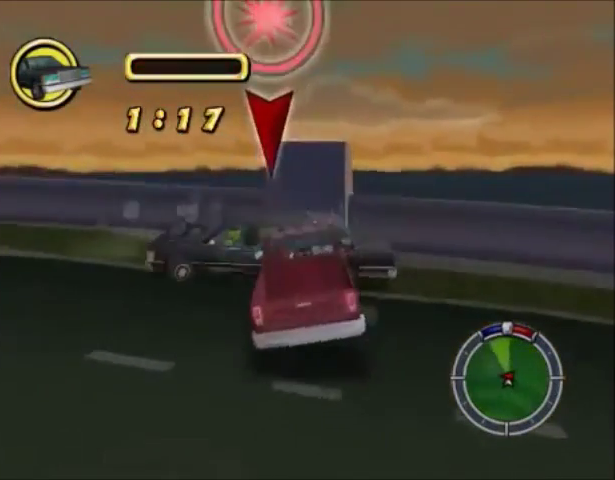
{"buttons": ["CROSS"], "left_stick": "left", "right_stick": "center", "events": []}
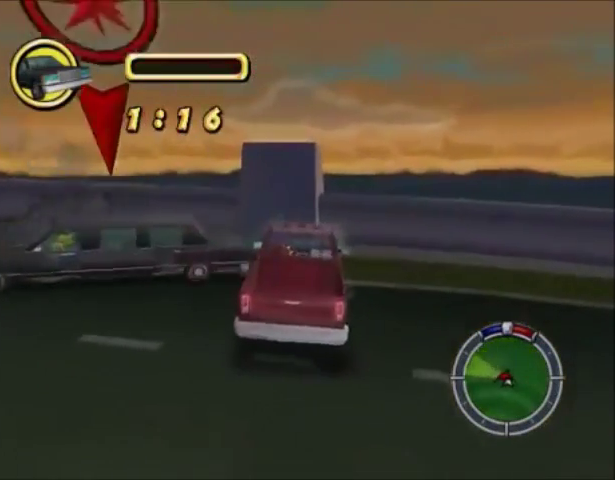
{"buttons": ["CROSS"], "left_stick": "left", "right_stick": "center", "events": []}
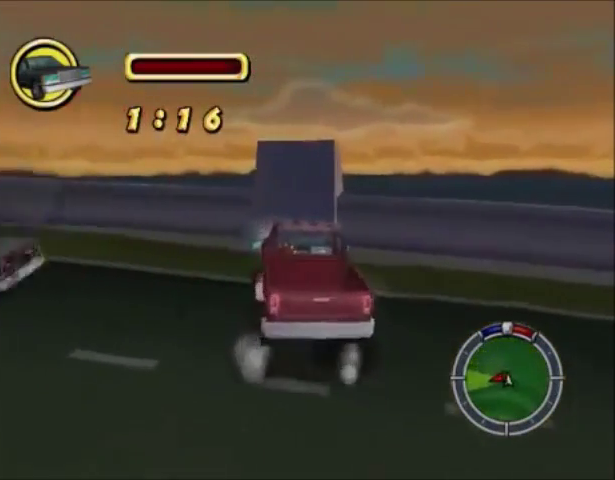
{"buttons": ["CROSS"], "left_stick": "left", "right_stick": "center", "events": []}